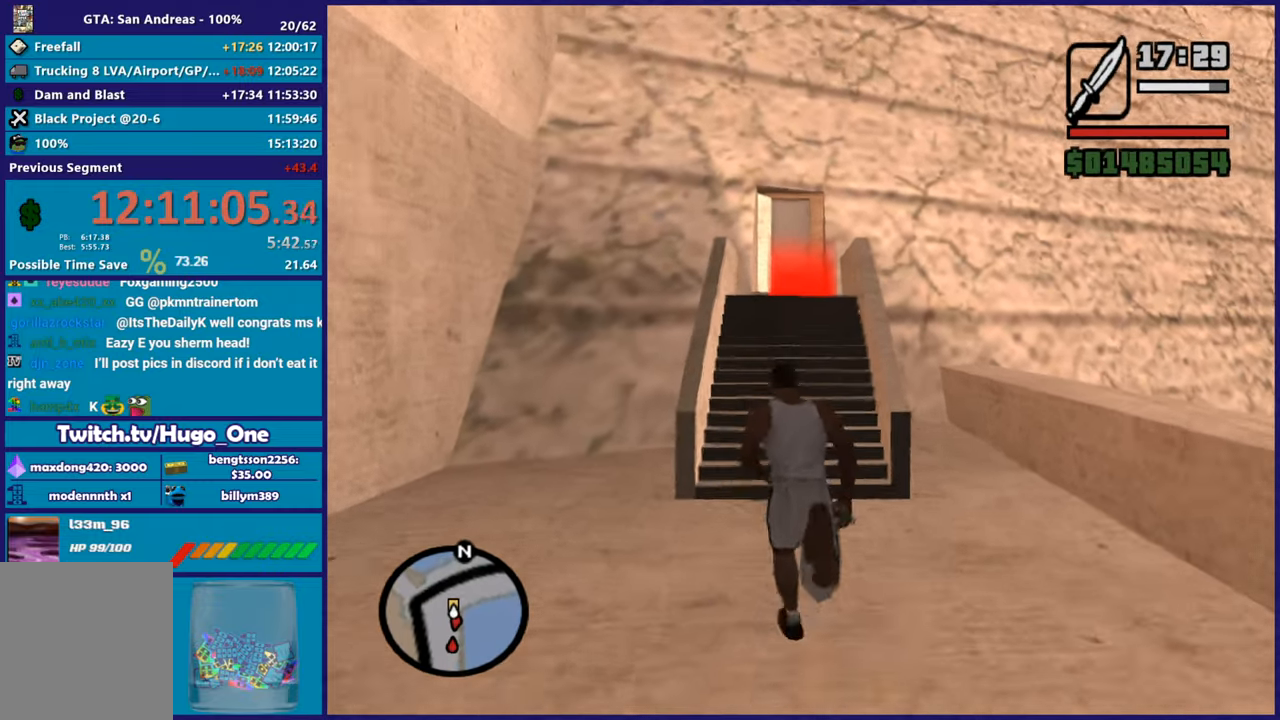
Gameplay with a controller (Xbox layout); each line is a JSON object with the inputs held at the frame after it. "button_events" lists button changes between this image and that frame as [ms after this image, input, new state], when the widget could be followed in between (sticks are given only as held states). This document gives stick clicks only as held states, not as events. Not read: right_stick.
{"buttons": [], "left_stick": "up", "button_events": [[84, "A", "down"], [200, "A", "up"]]}
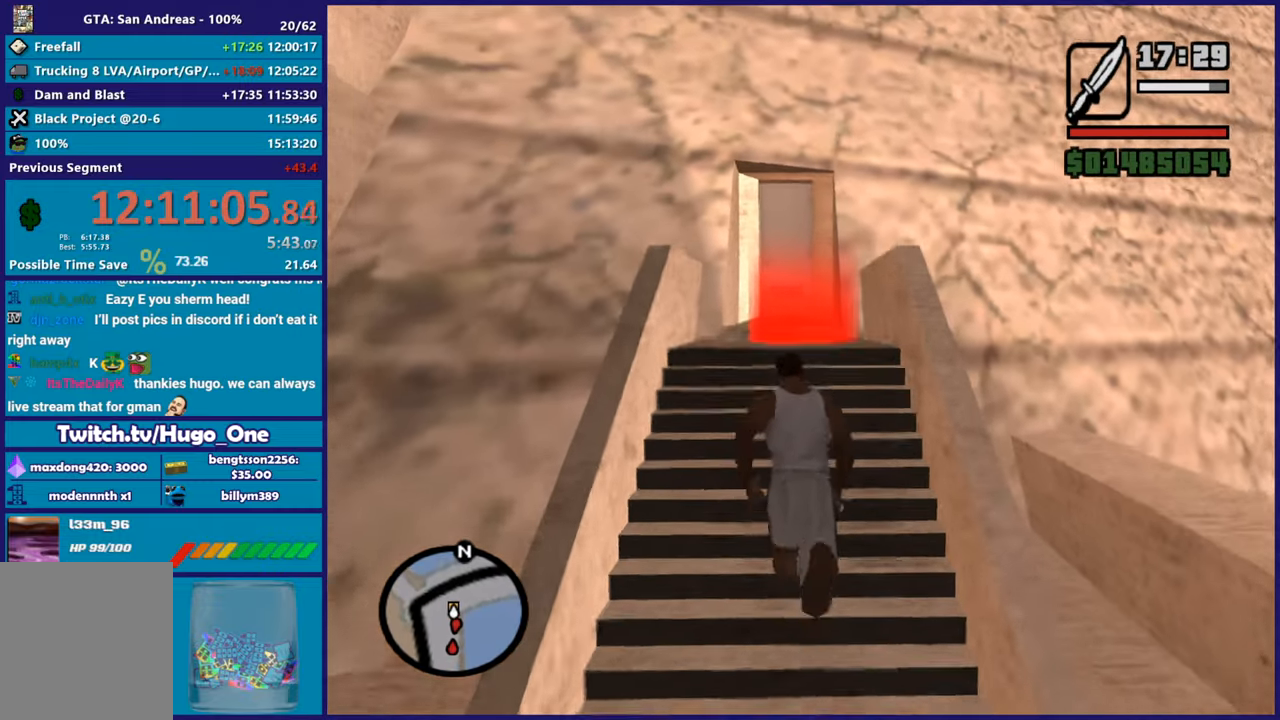
{"buttons": [], "left_stick": "up", "button_events": [[150, "A", "down"], [283, "A", "up"], [367, "A", "down"], [500, "A", "up"]]}
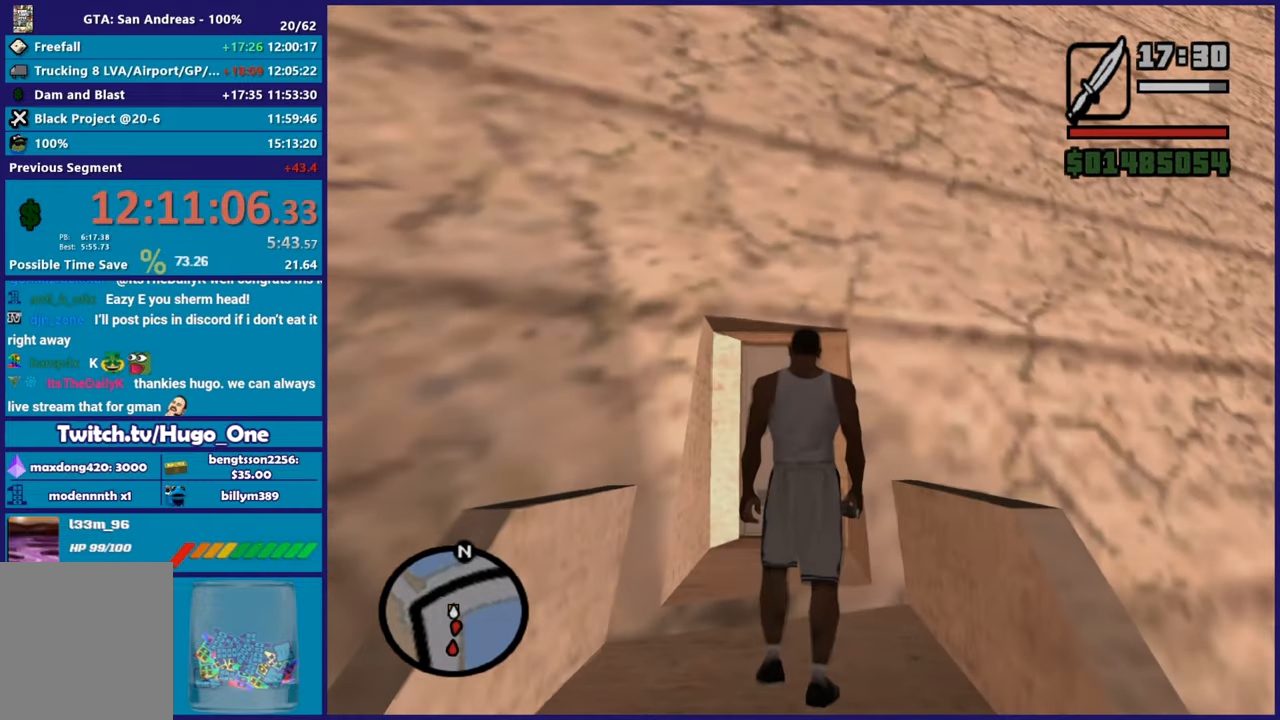
{"buttons": [], "left_stick": "center", "button_events": []}
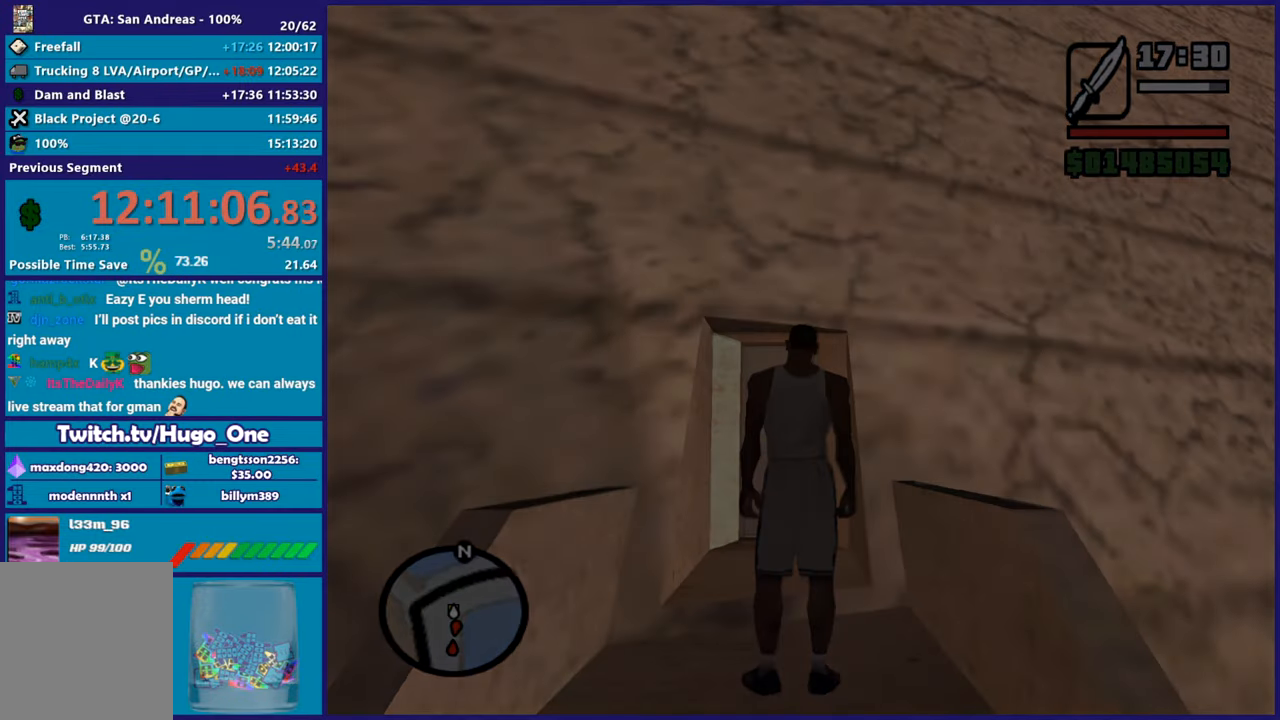
{"buttons": [], "left_stick": "center", "button_events": []}
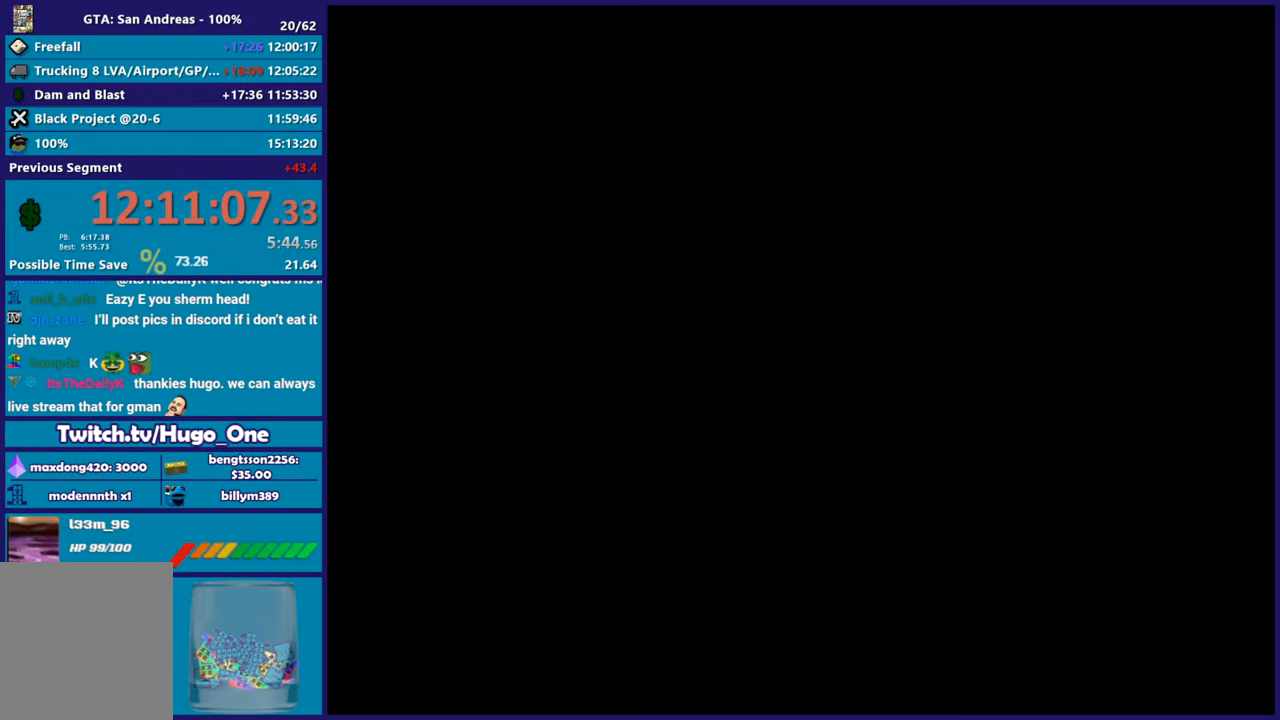
{"buttons": [], "left_stick": "center", "button_events": []}
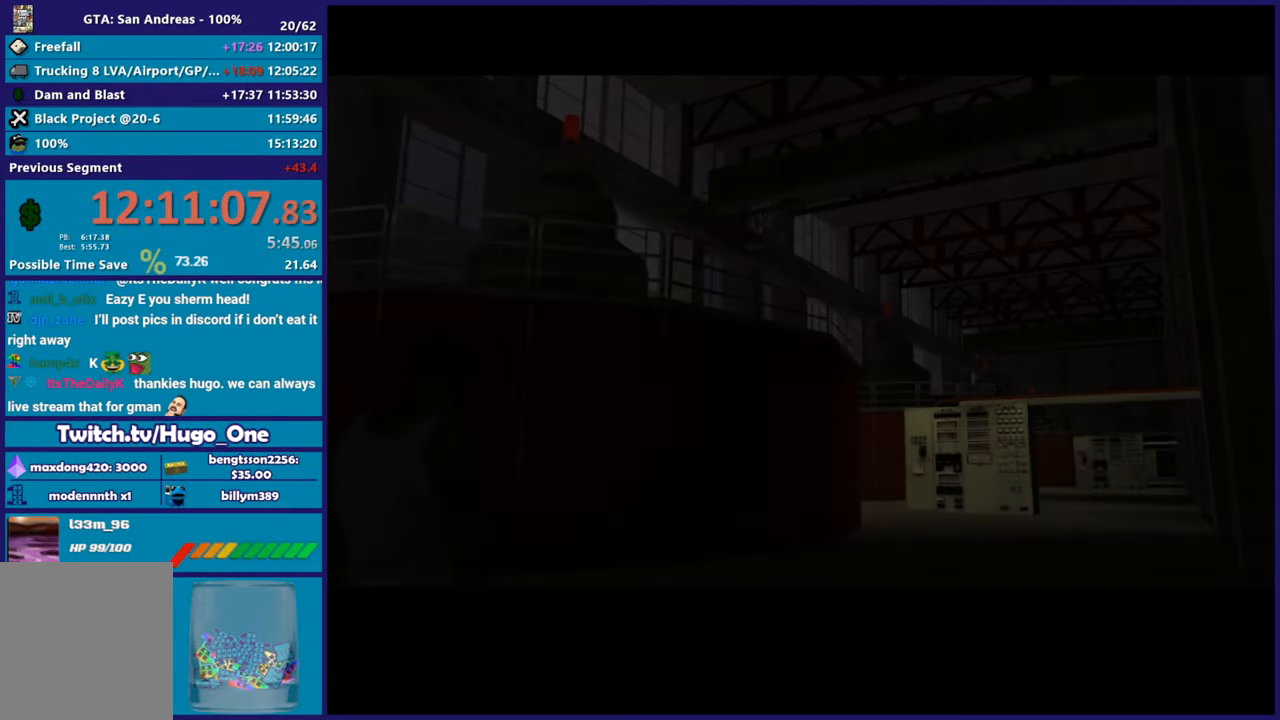
{"buttons": [], "left_stick": "center", "button_events": []}
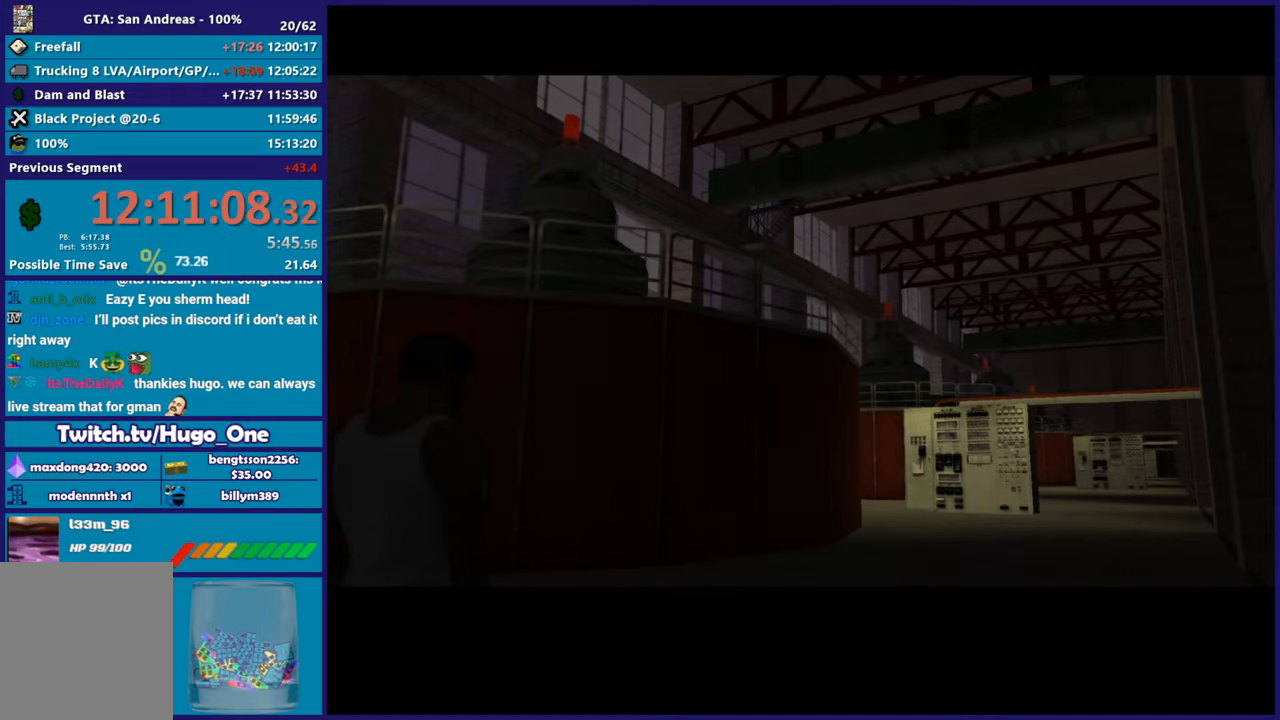
{"buttons": [], "left_stick": "center", "button_events": [[134, "A", "down"], [217, "A", "up"], [317, "A", "down"], [451, "A", "up"]]}
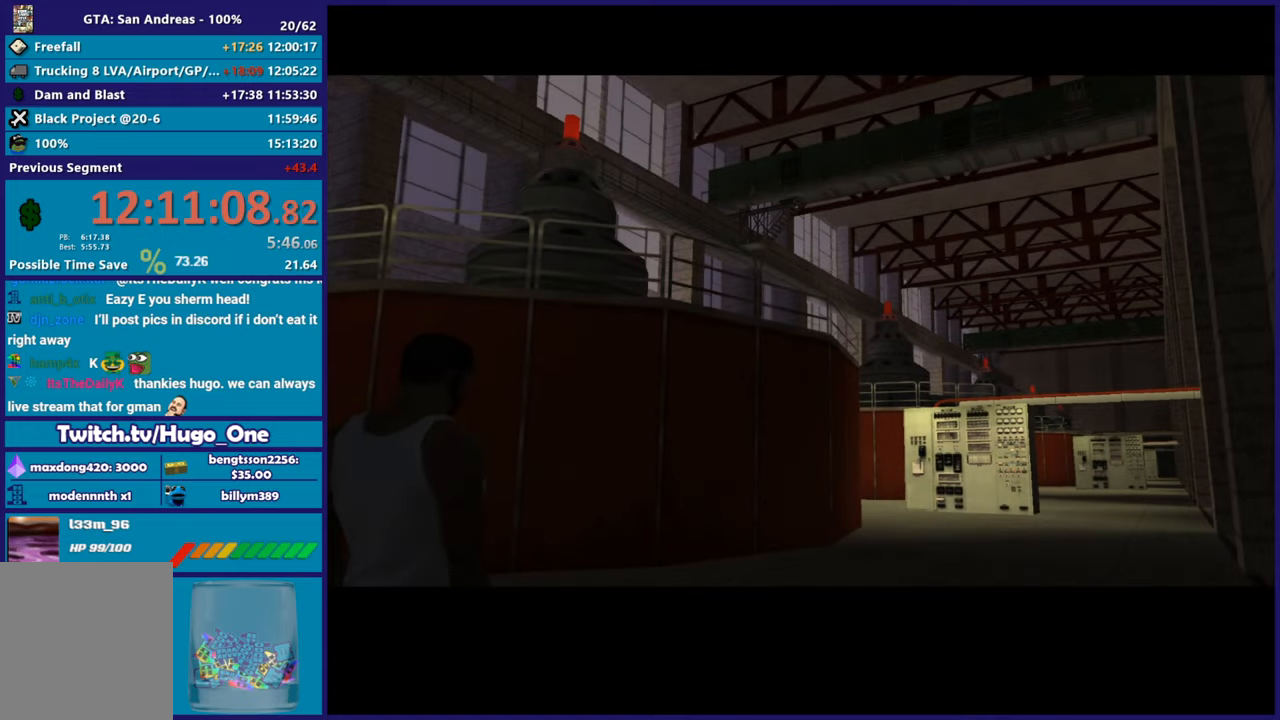
{"buttons": ["A"], "left_stick": "center", "button_events": [[16, "A", "down"], [167, "A", "up"], [233, "A", "down"], [367, "A", "up"], [450, "A", "down"]]}
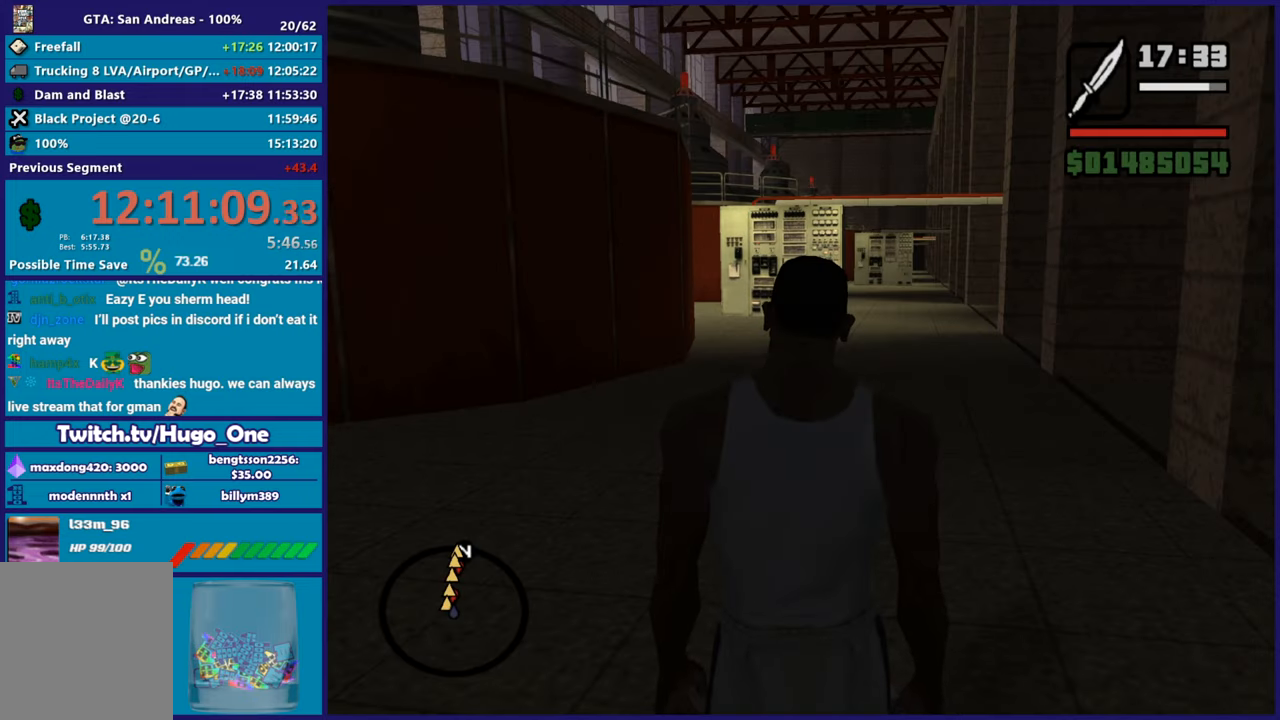
{"buttons": [], "left_stick": "up-left", "button_events": [[100, "A", "up"]]}
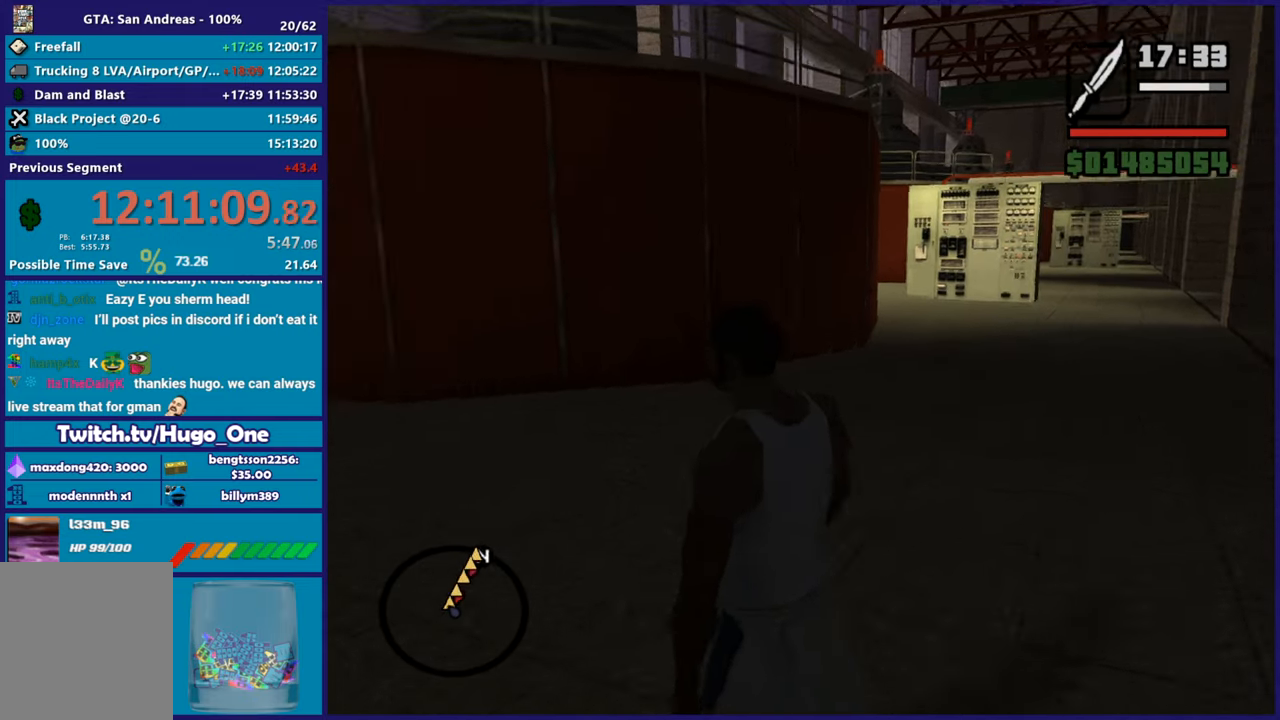
{"buttons": ["A"], "left_stick": "up", "button_events": [[133, "A", "down"], [300, "A", "up"], [383, "A", "down"]]}
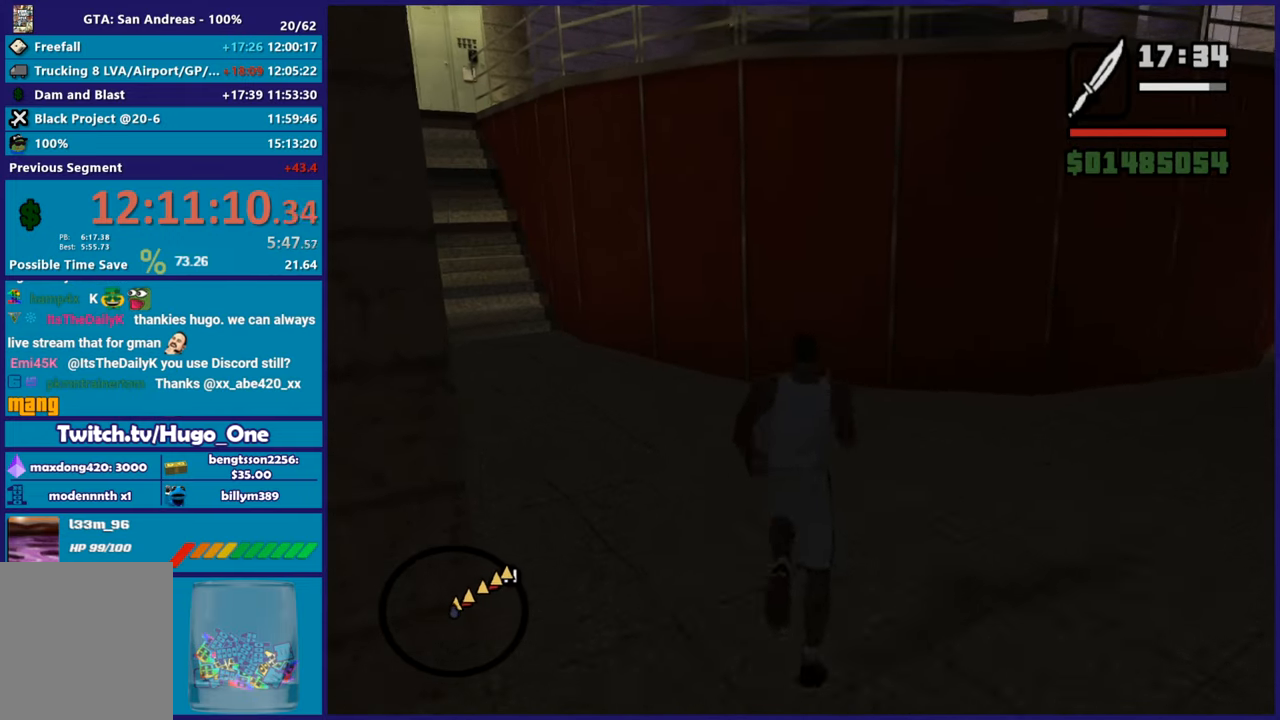
{"buttons": [], "left_stick": "up", "button_events": [[17, "A", "up"], [117, "A", "down"], [234, "A", "up"], [334, "A", "down"], [484, "A", "up"]]}
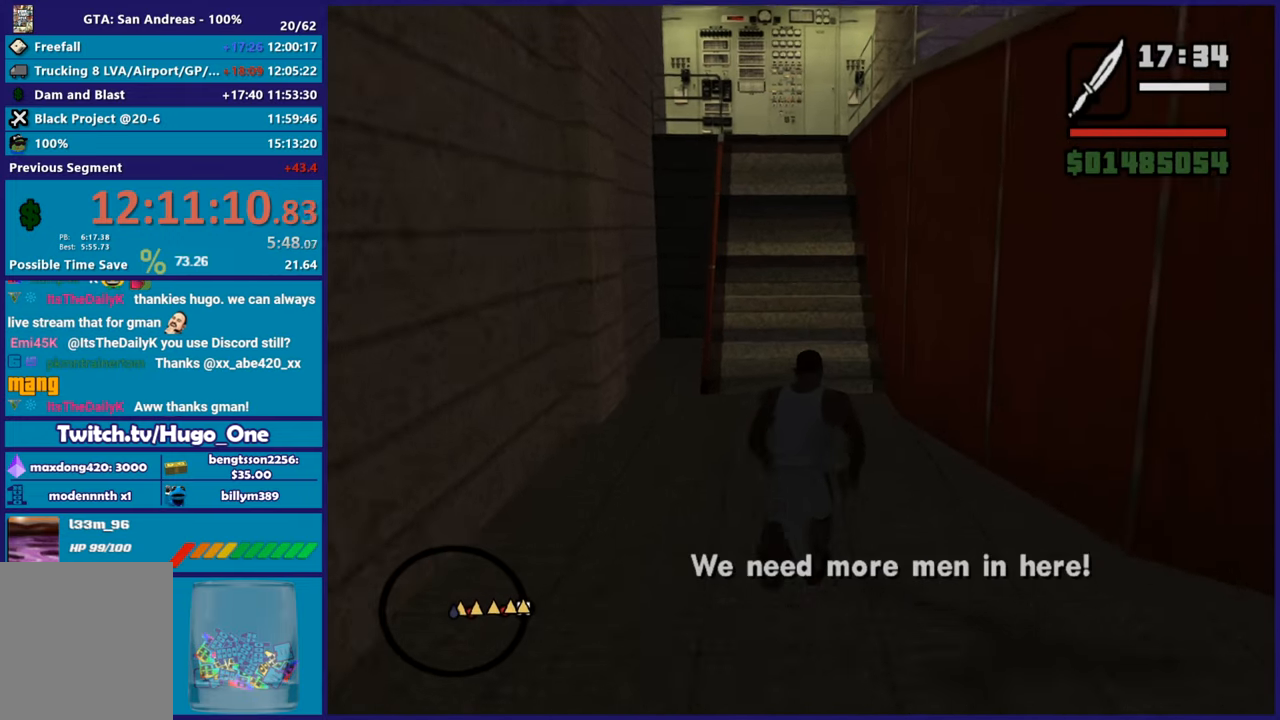
{"buttons": ["A"], "left_stick": "up", "button_events": [[66, "A", "down"], [200, "A", "up"], [300, "A", "down"], [434, "A", "up"], [500, "A", "down"]]}
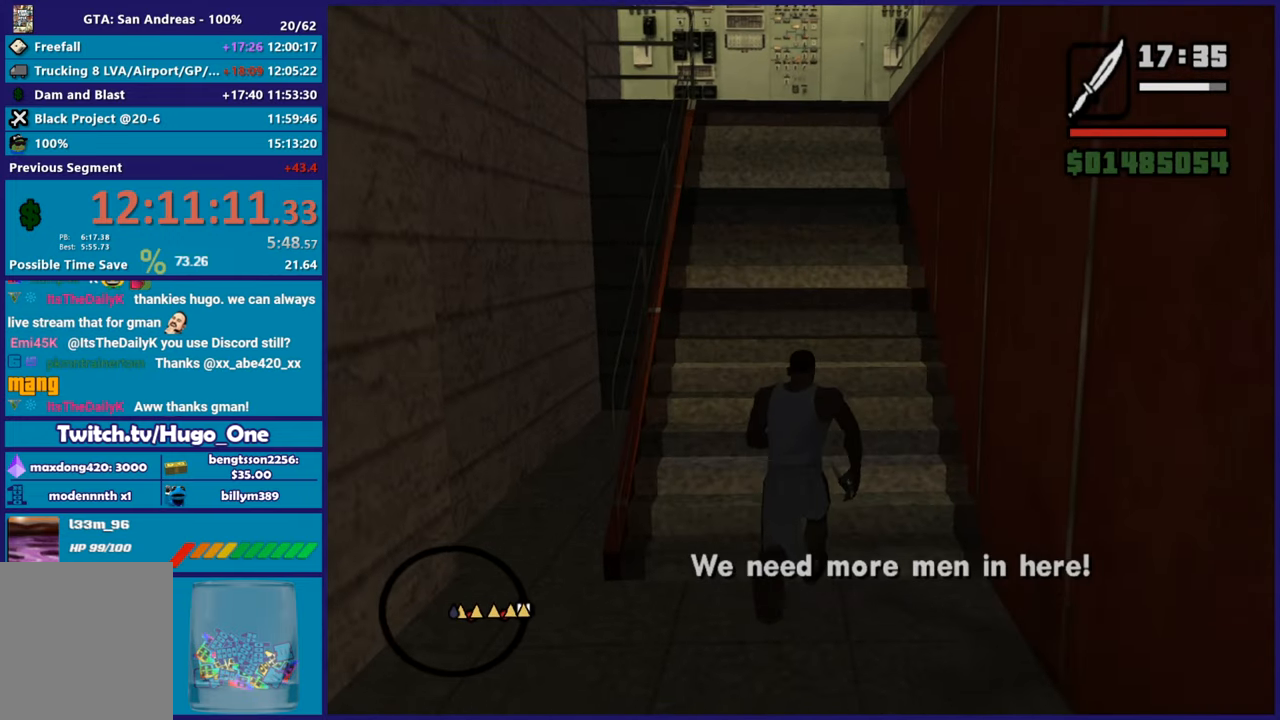
{"buttons": [], "left_stick": "up", "button_events": [[150, "A", "up"], [217, "A", "down"], [334, "A", "up"]]}
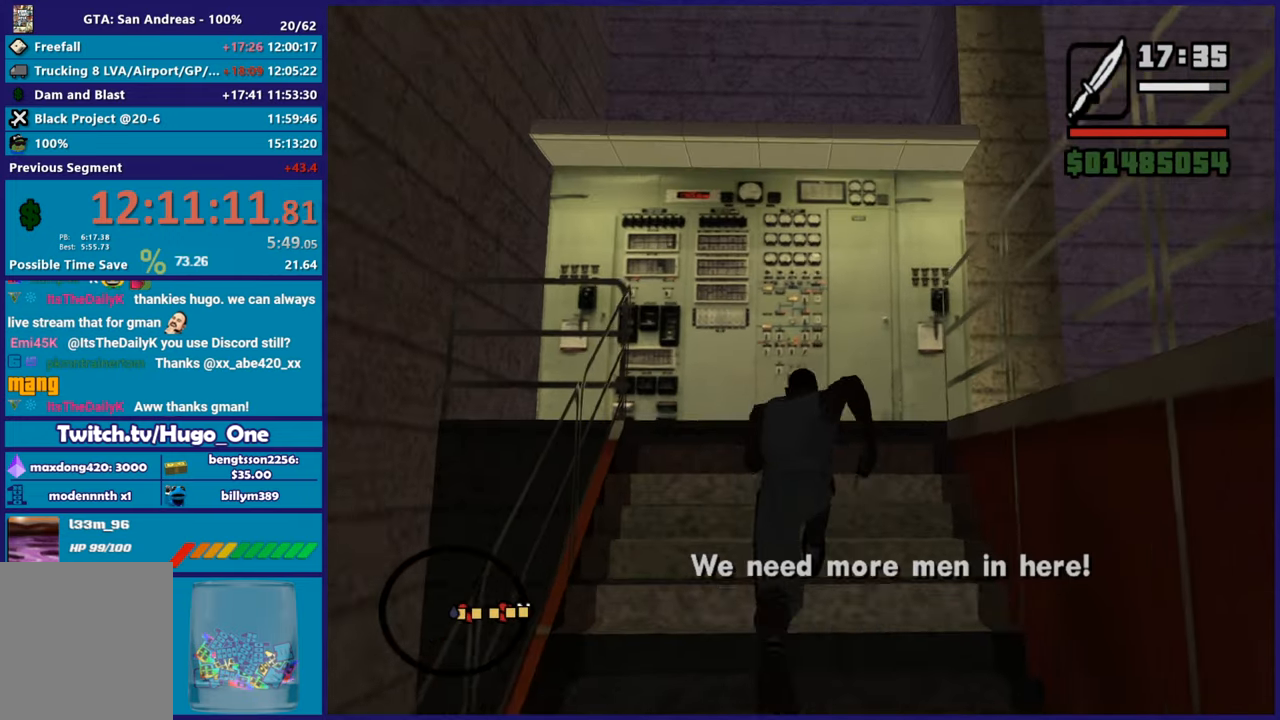
{"buttons": [], "left_stick": "up-right", "button_events": []}
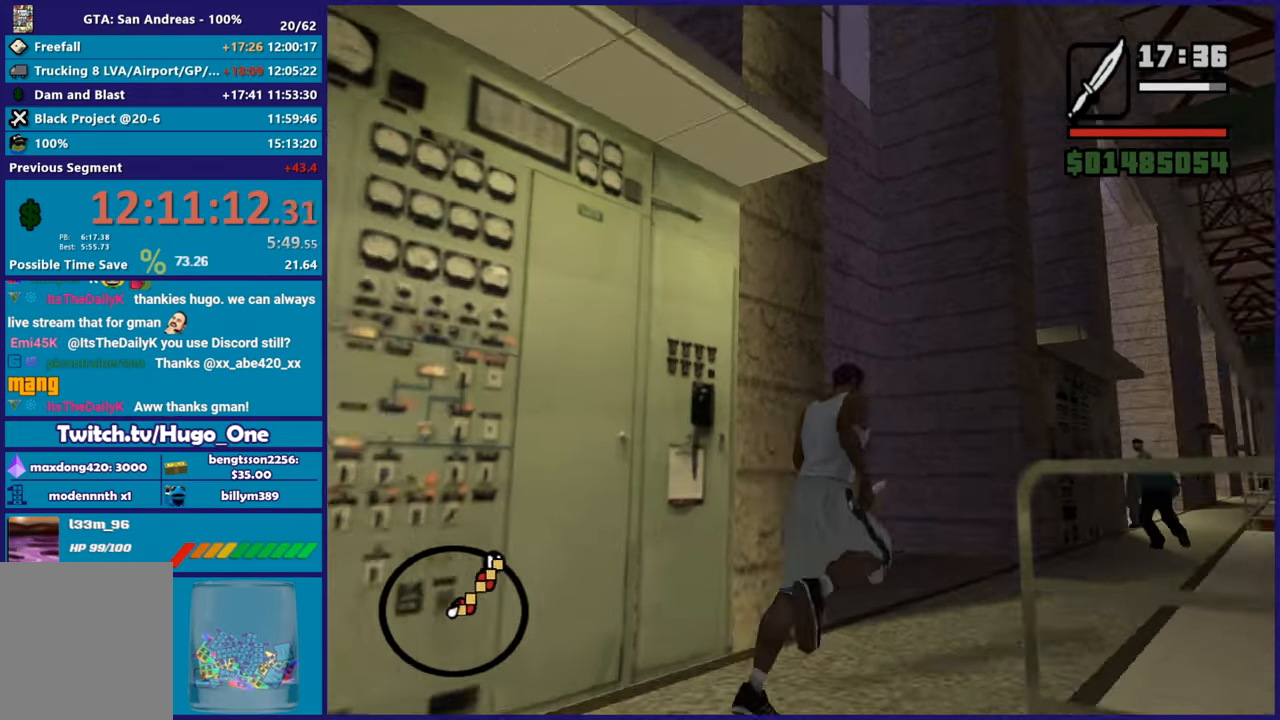
{"buttons": ["A"], "left_stick": "up-right", "button_events": [[184, "A", "down"], [317, "A", "up"], [384, "A", "down"]]}
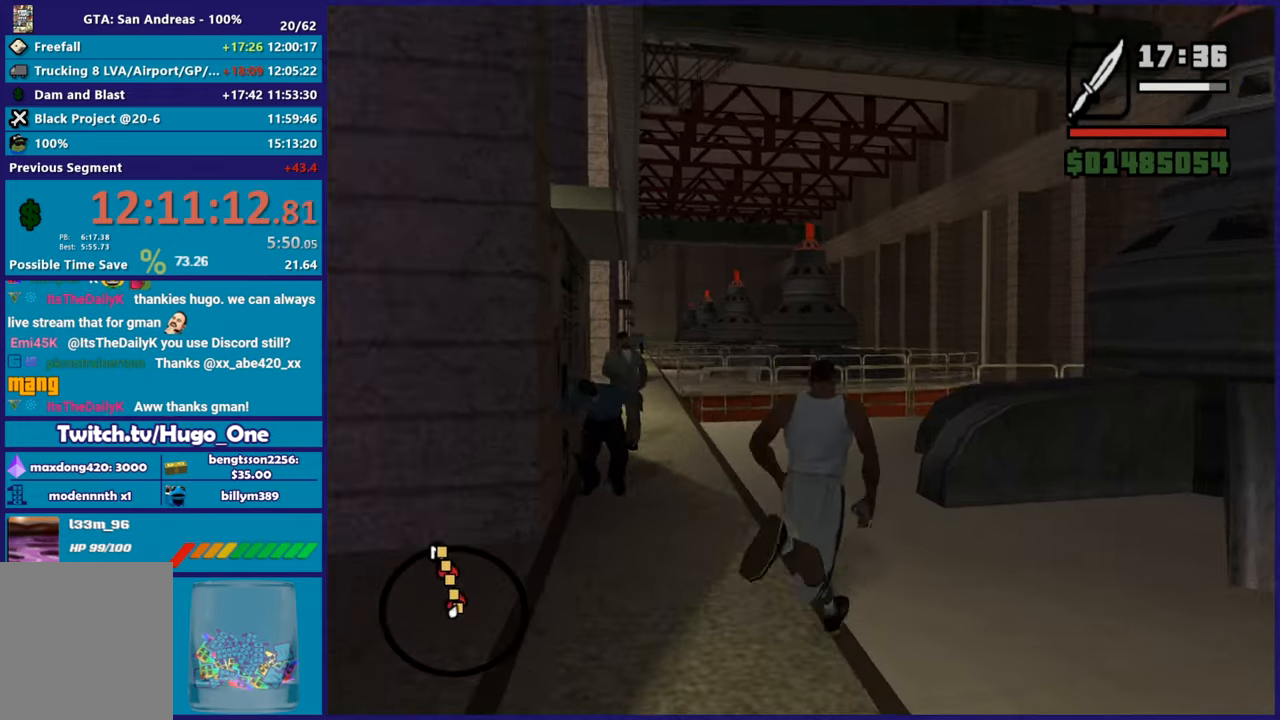
{"buttons": [], "left_stick": "up-left", "button_events": [[16, "A", "up"]]}
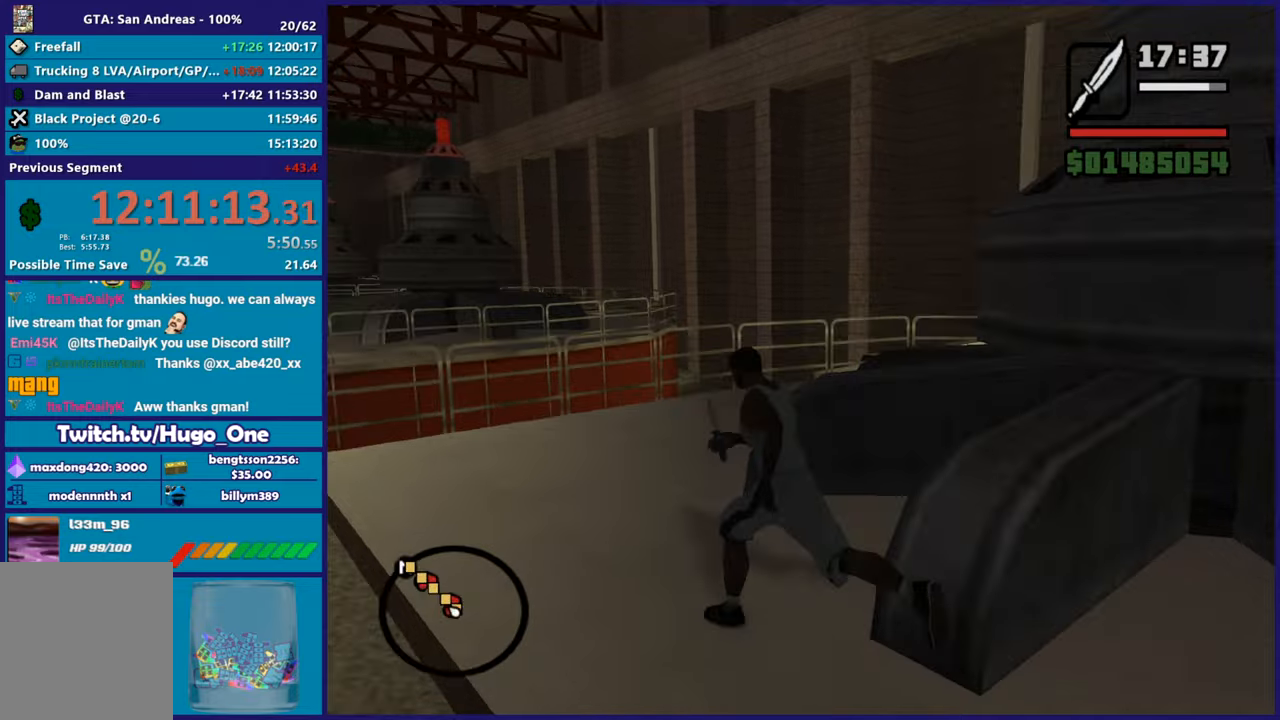
{"buttons": ["Y"], "left_stick": "center", "button_events": [[167, "Y", "down"], [301, "Y", "up"], [367, "Y", "down"]]}
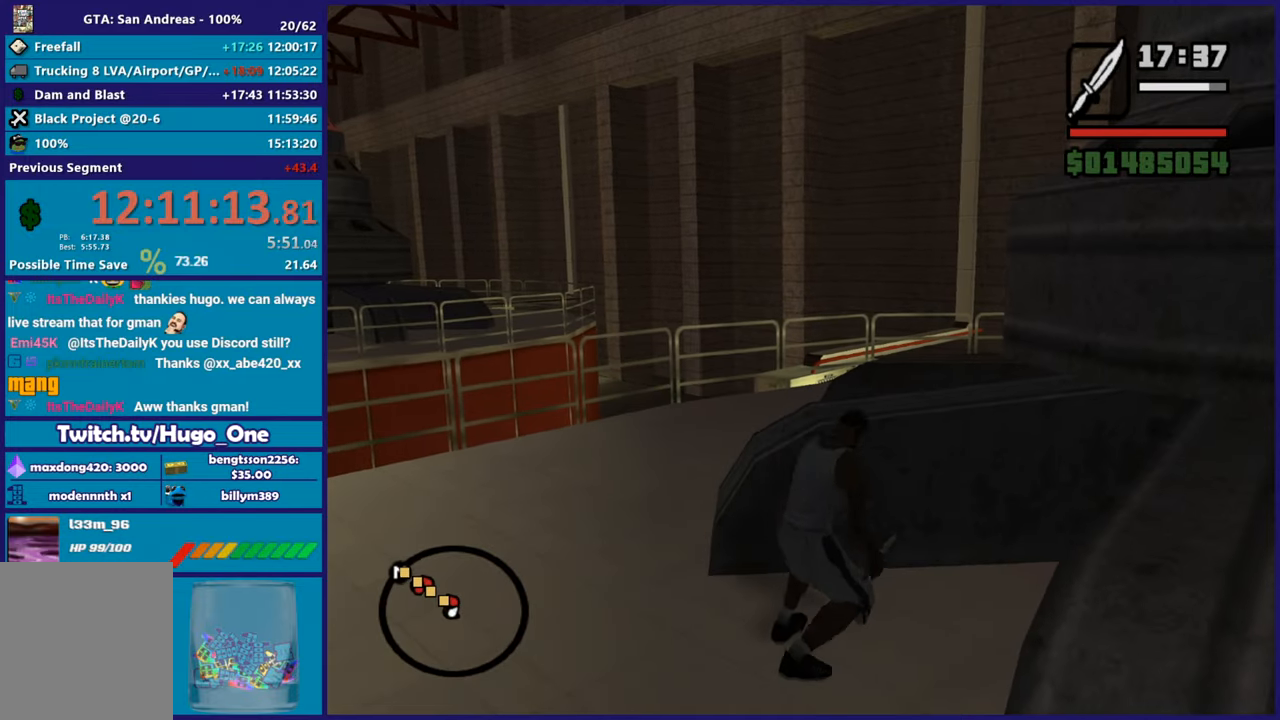
{"buttons": [], "left_stick": "up-left", "button_events": [[16, "Y", "up"], [66, "Y", "down"], [200, "Y", "up"]]}
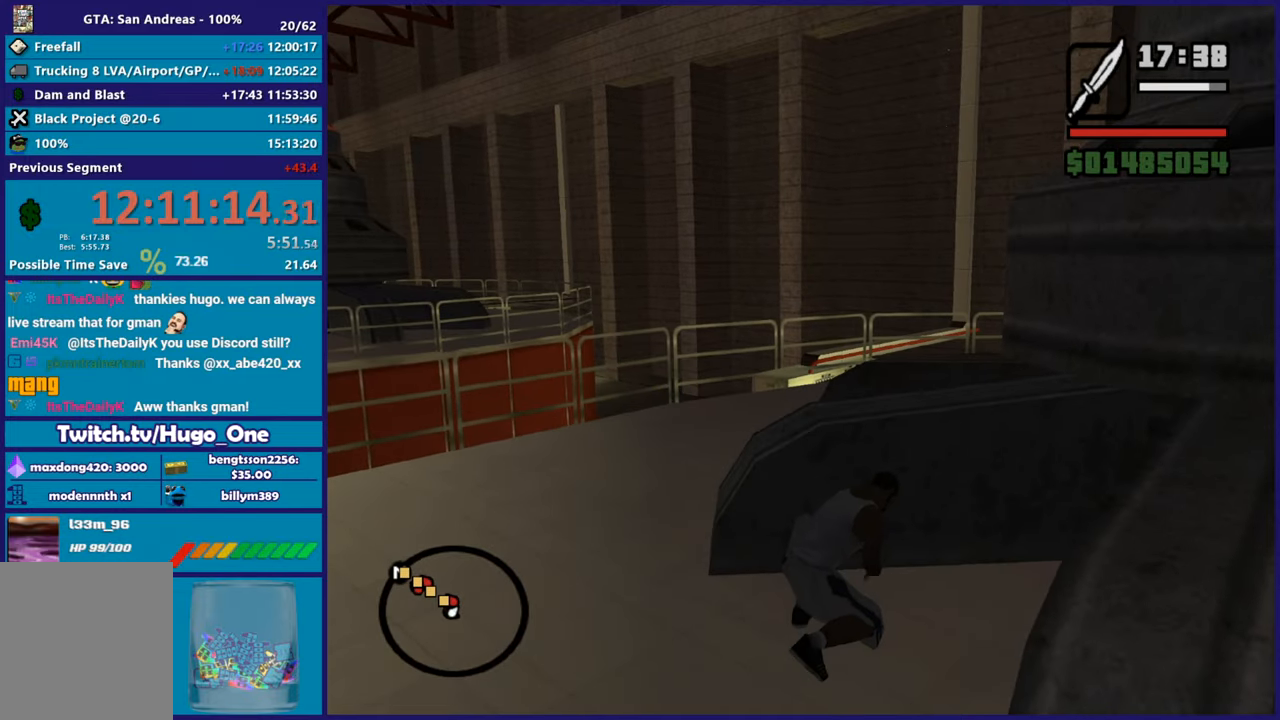
{"buttons": [], "left_stick": "left", "button_events": [[83, "A", "down"], [216, "A", "up"], [300, "A", "down"], [433, "A", "up"]]}
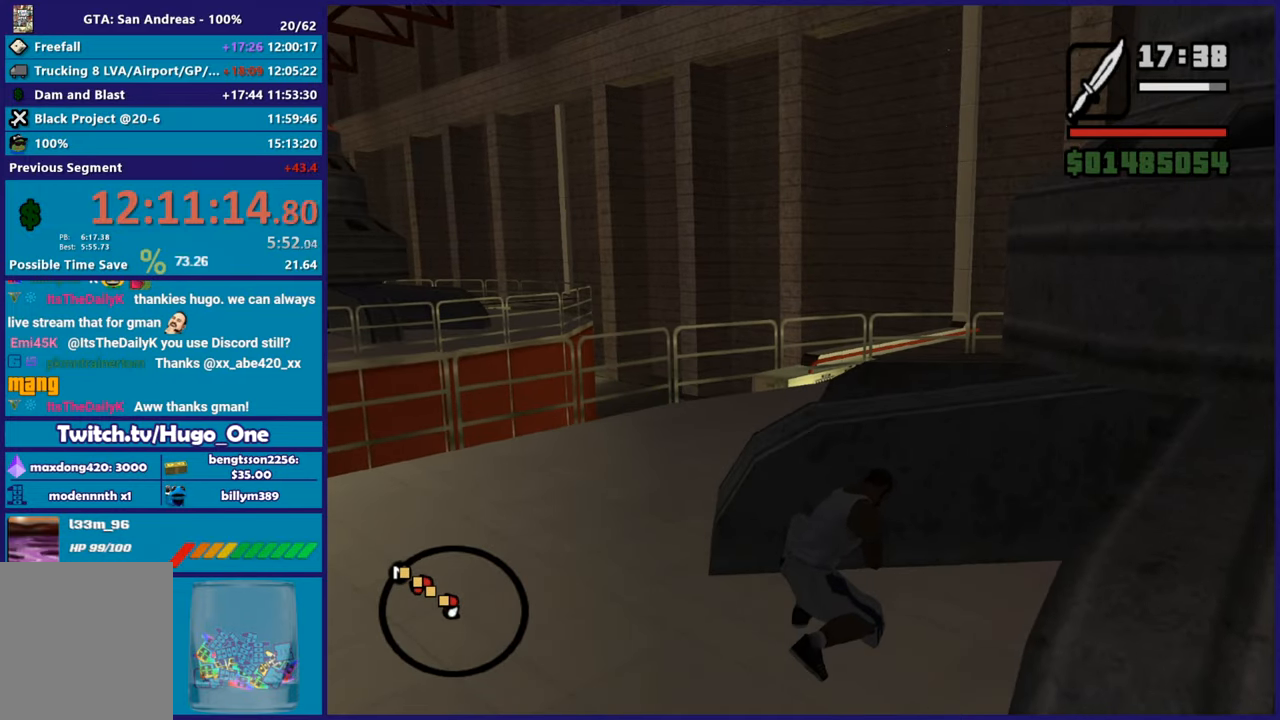
{"buttons": ["A"], "left_stick": "left", "button_events": [[17, "A", "down"], [134, "A", "up"], [484, "A", "down"]]}
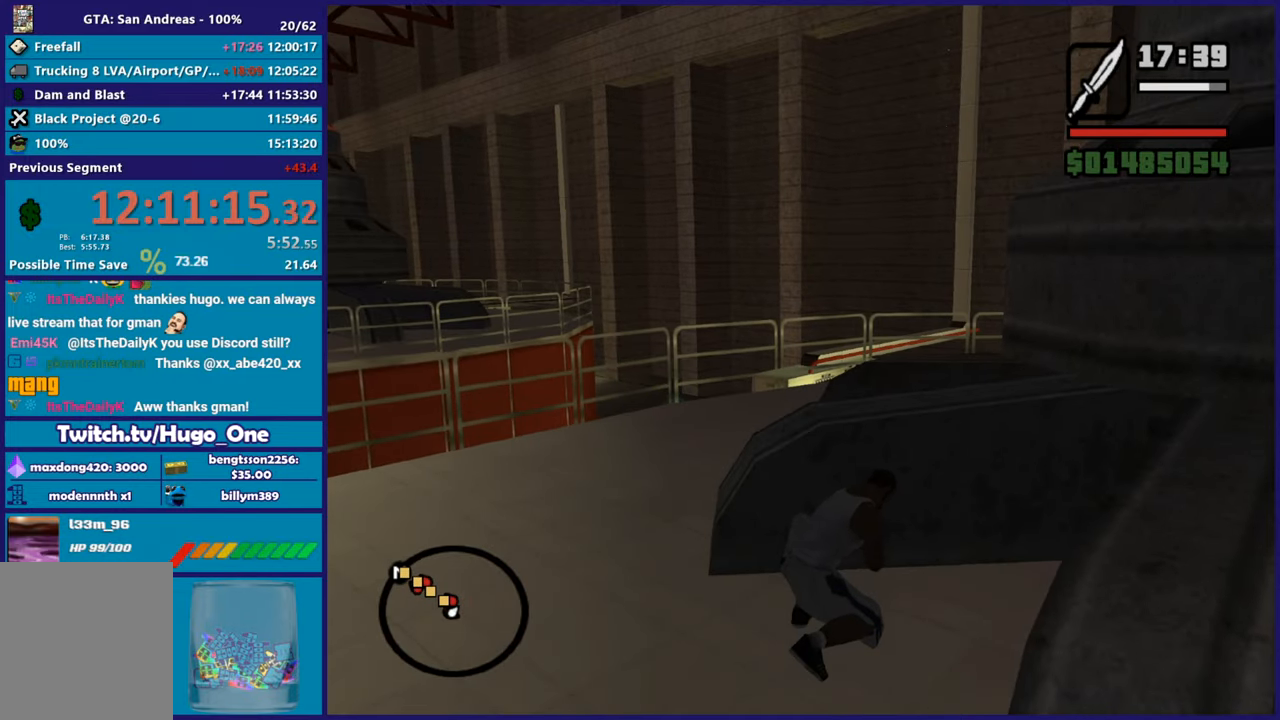
{"buttons": ["A"], "left_stick": "up-left", "button_events": [[116, "A", "up"], [216, "A", "down"], [350, "A", "up"], [433, "A", "down"]]}
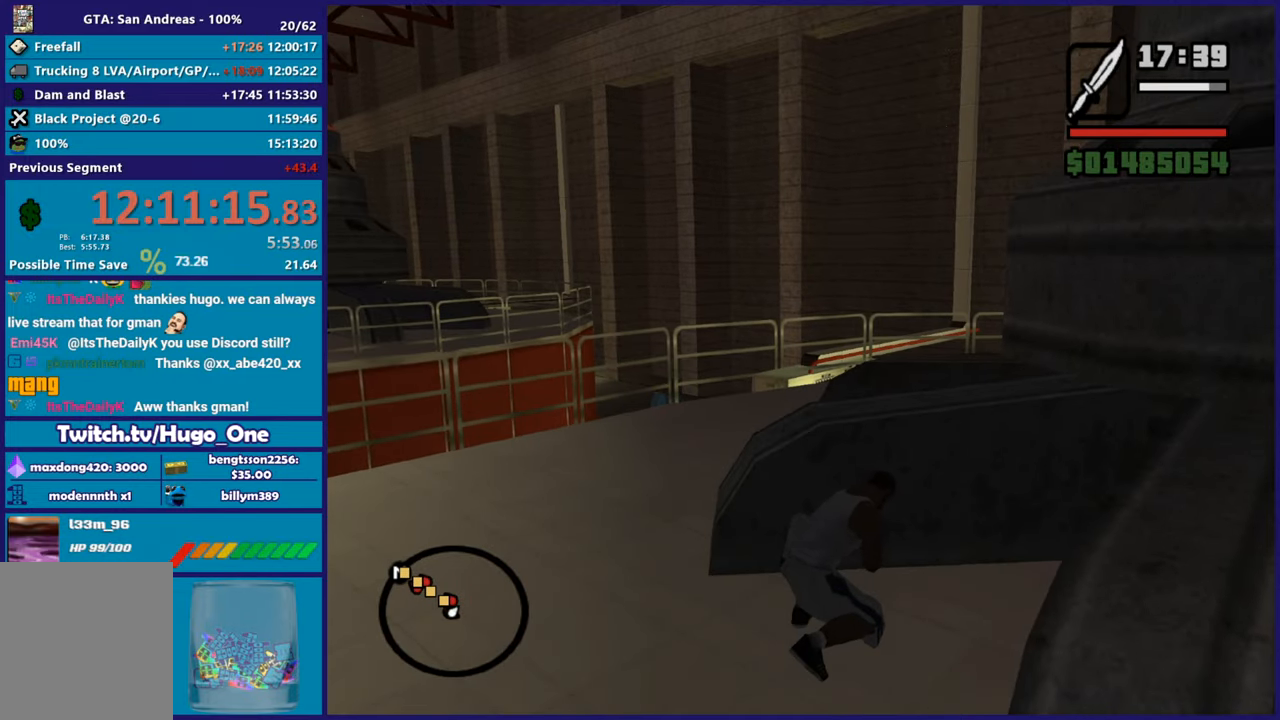
{"buttons": ["A"], "left_stick": "up-left", "button_events": [[83, "A", "up"], [167, "A", "down"], [317, "A", "up"], [417, "A", "down"]]}
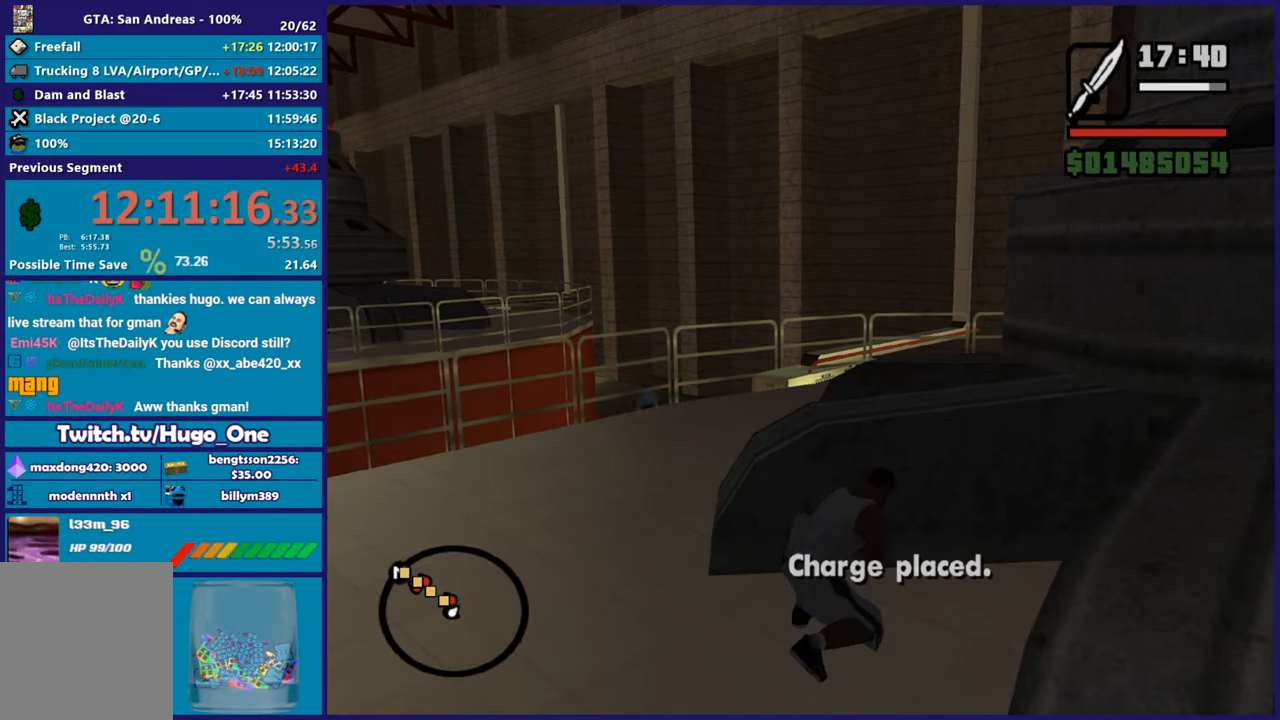
{"buttons": ["A"], "left_stick": "up-left", "button_events": [[33, "A", "up"], [133, "A", "down"], [267, "A", "up"], [367, "A", "down"]]}
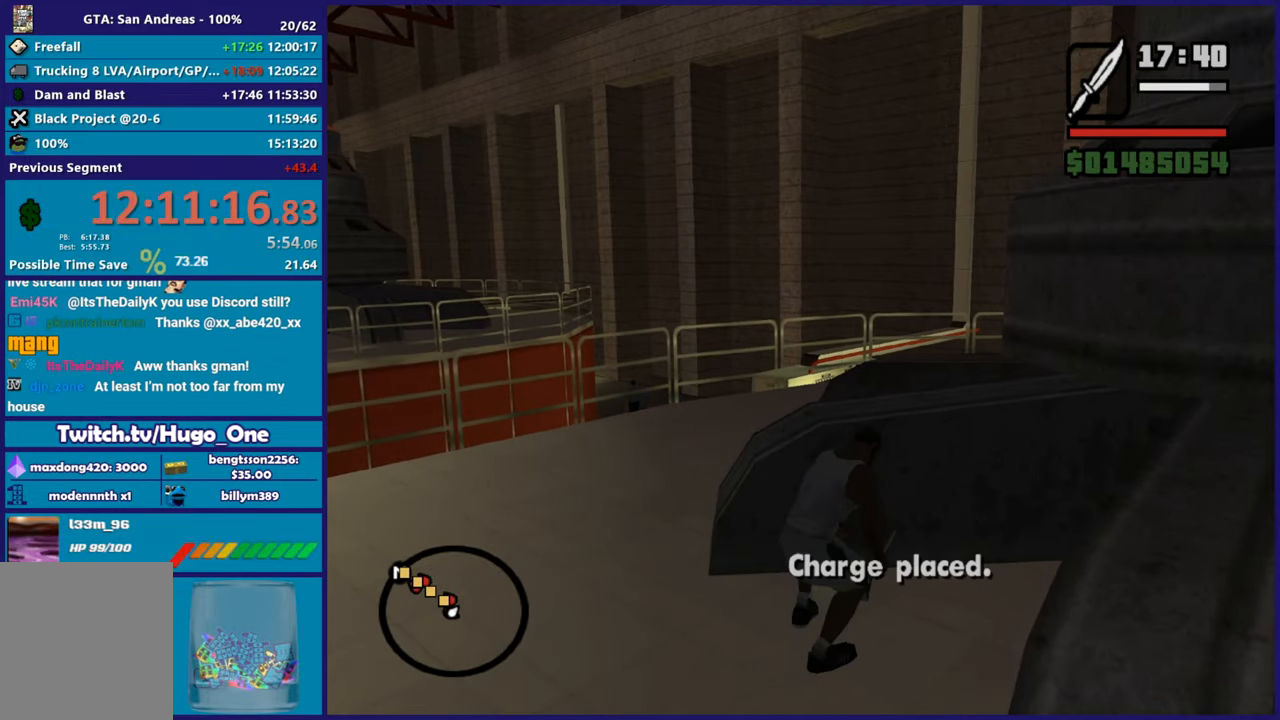
{"buttons": [], "left_stick": "left", "button_events": [[17, "A", "up"], [100, "A", "down"], [234, "A", "up"], [317, "A", "down"], [451, "A", "up"]]}
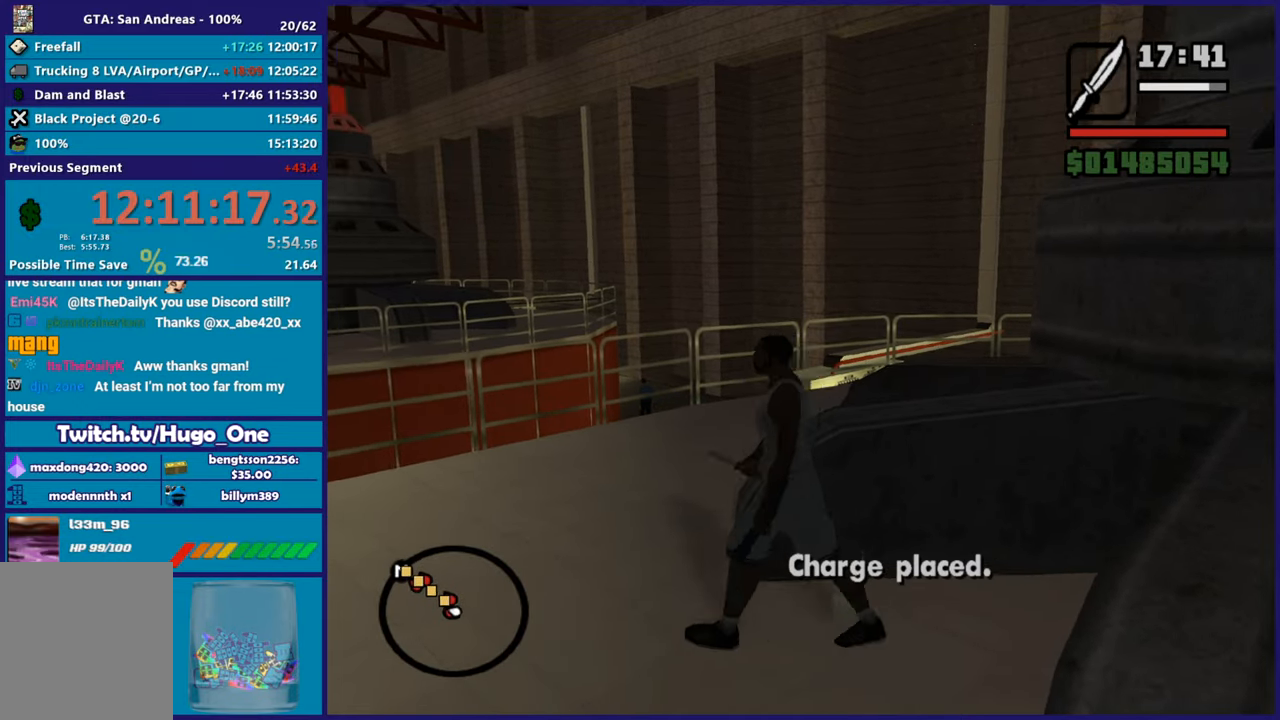
{"buttons": ["A"], "left_stick": "up", "button_events": [[50, "A", "down"], [183, "A", "up"], [267, "A", "down"], [400, "A", "up"], [500, "A", "down"]]}
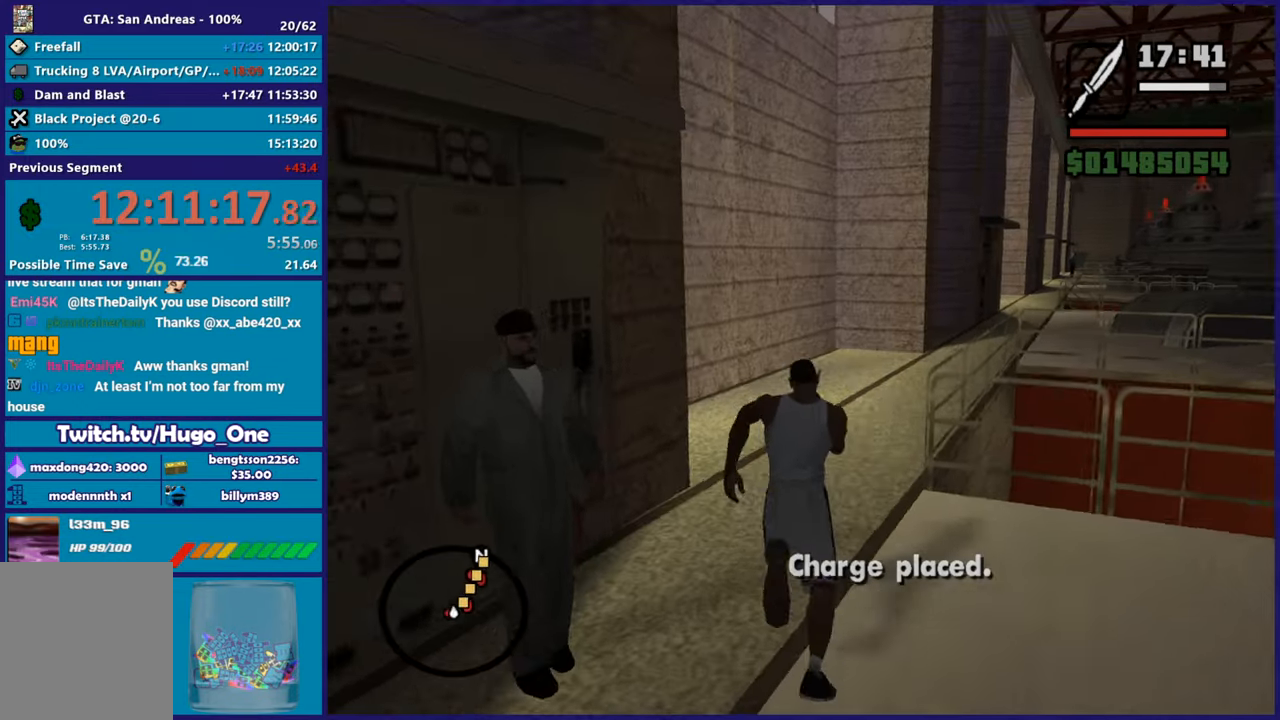
{"buttons": ["A"], "left_stick": "up", "button_events": [[134, "A", "up"], [217, "A", "down"], [350, "A", "up"], [434, "A", "down"]]}
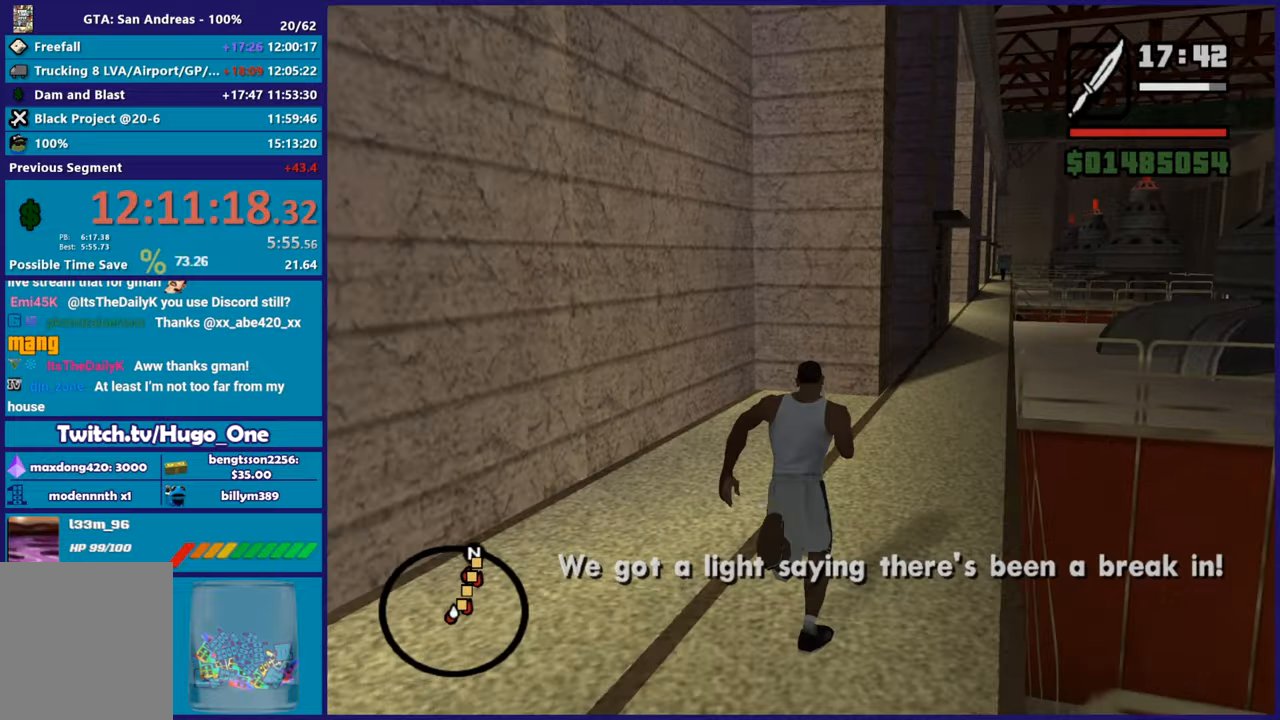
{"buttons": [], "left_stick": "up", "button_events": [[66, "A", "up"], [166, "A", "down"], [283, "A", "up"], [367, "A", "down"], [483, "A", "up"]]}
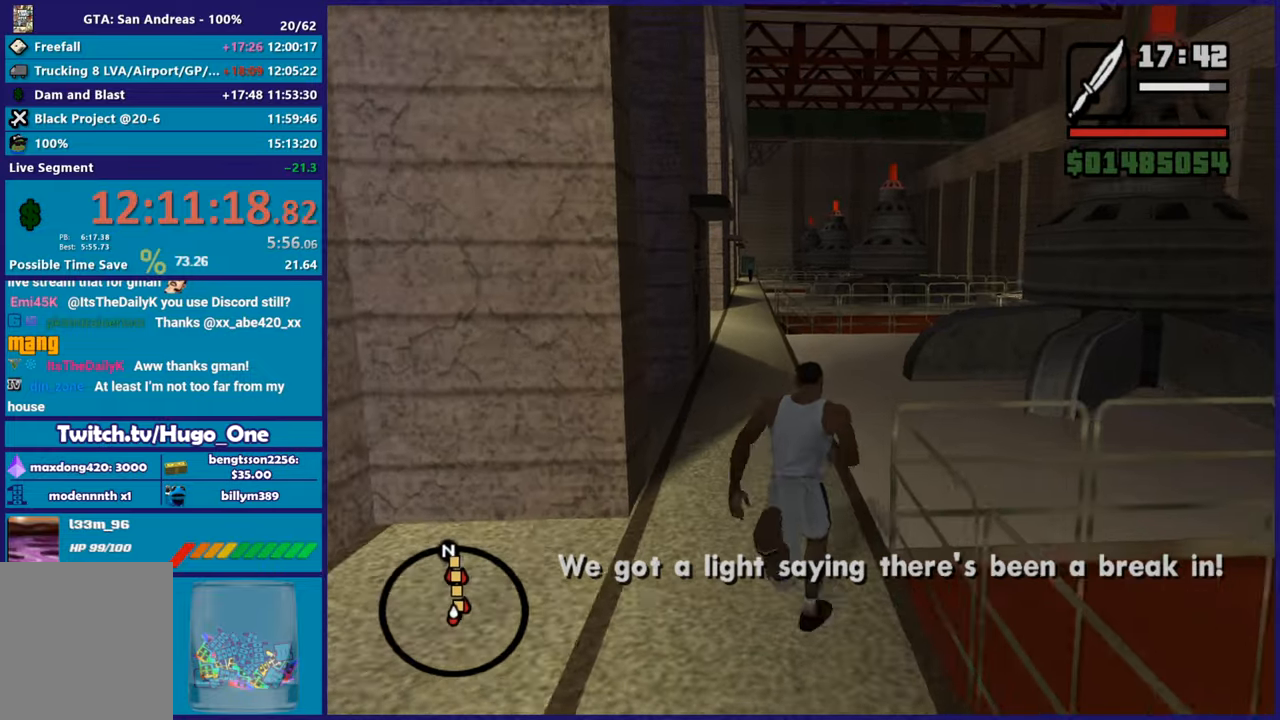
{"buttons": [], "left_stick": "up-right", "button_events": [[83, "A", "down"], [200, "A", "up"], [284, "A", "down"], [400, "A", "up"]]}
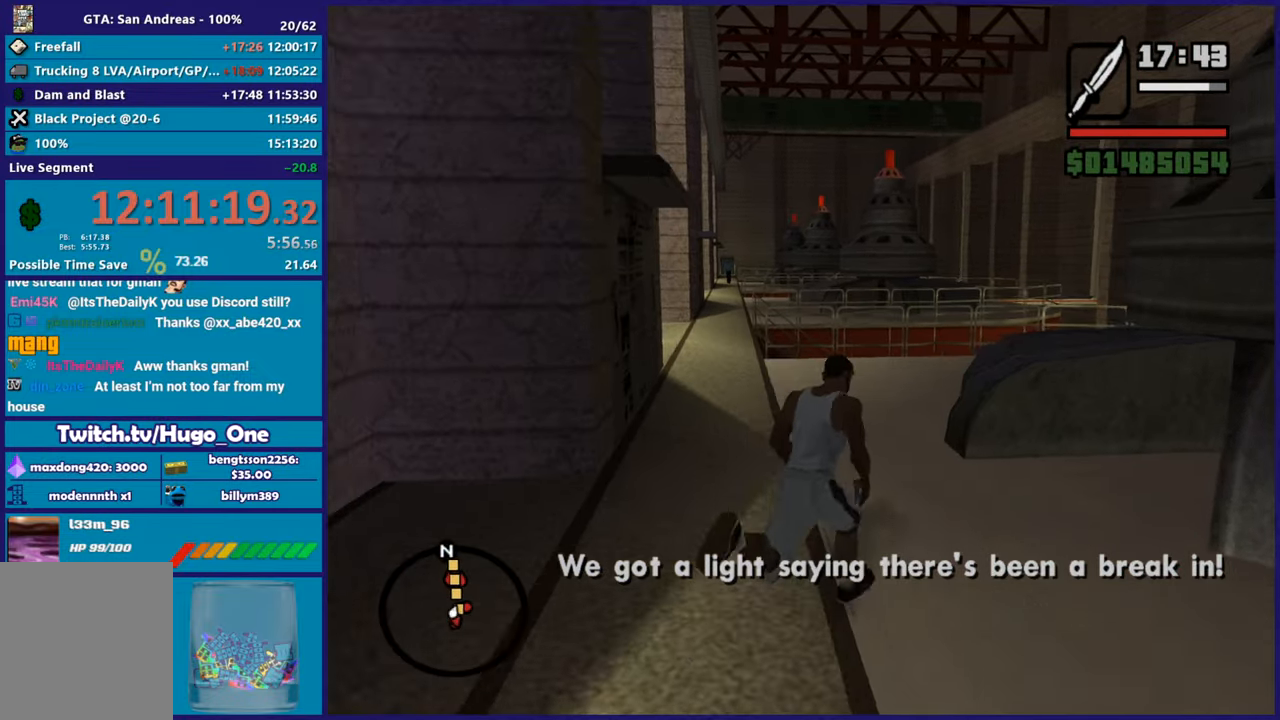
{"buttons": [], "left_stick": "up", "button_events": []}
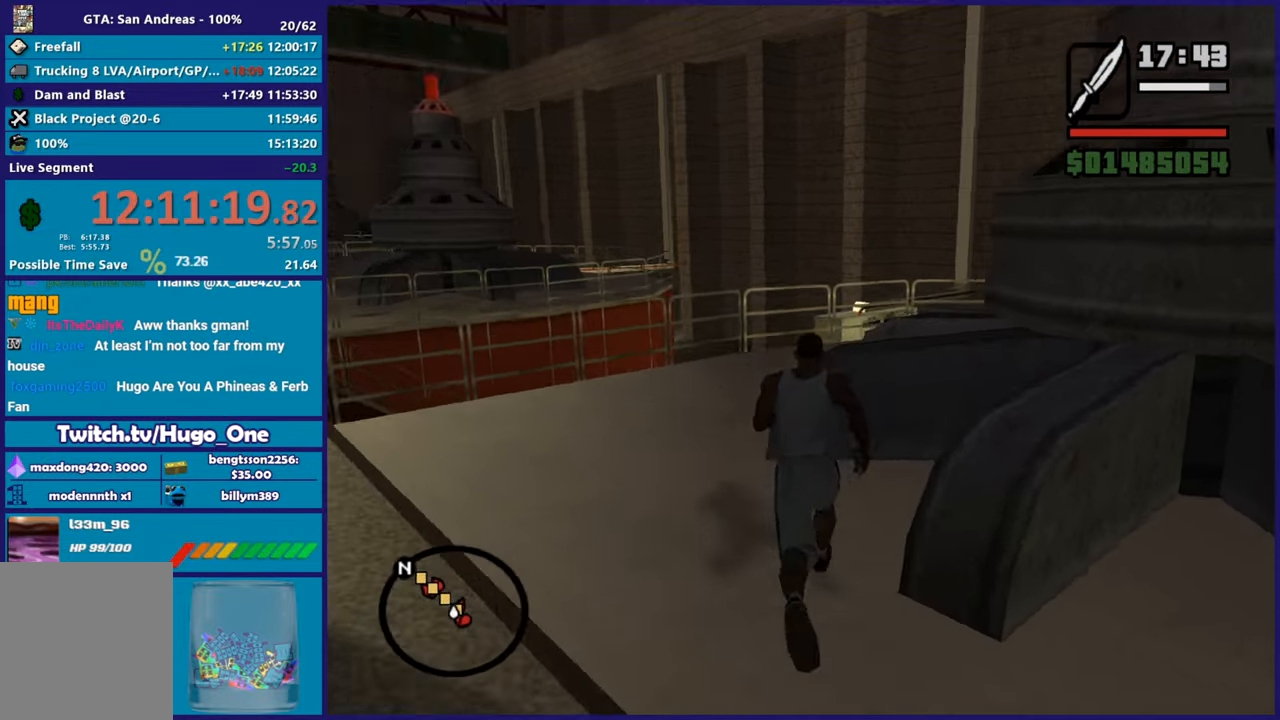
{"buttons": [], "left_stick": "center", "button_events": [[150, "Y", "down"], [267, "Y", "up"], [367, "Y", "down"], [484, "Y", "up"]]}
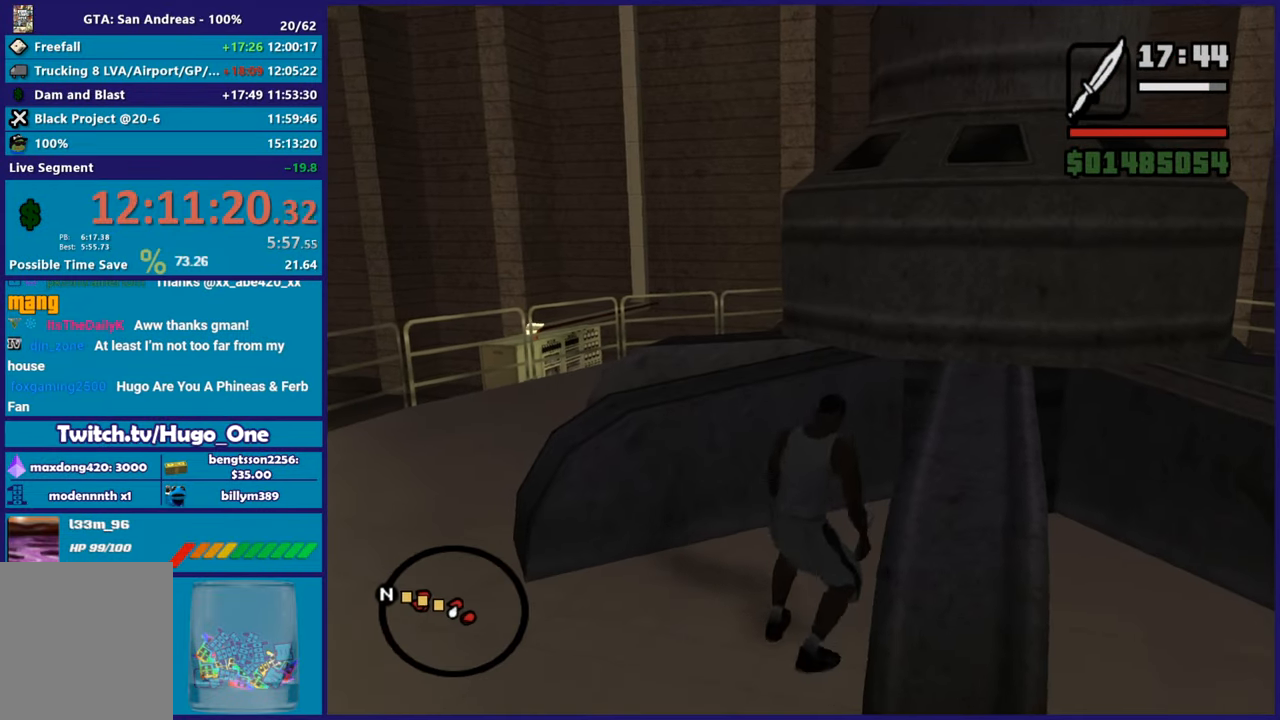
{"buttons": [], "left_stick": "center", "button_events": [[33, "Y", "down"], [183, "Y", "up"], [267, "Y", "down"], [400, "Y", "up"]]}